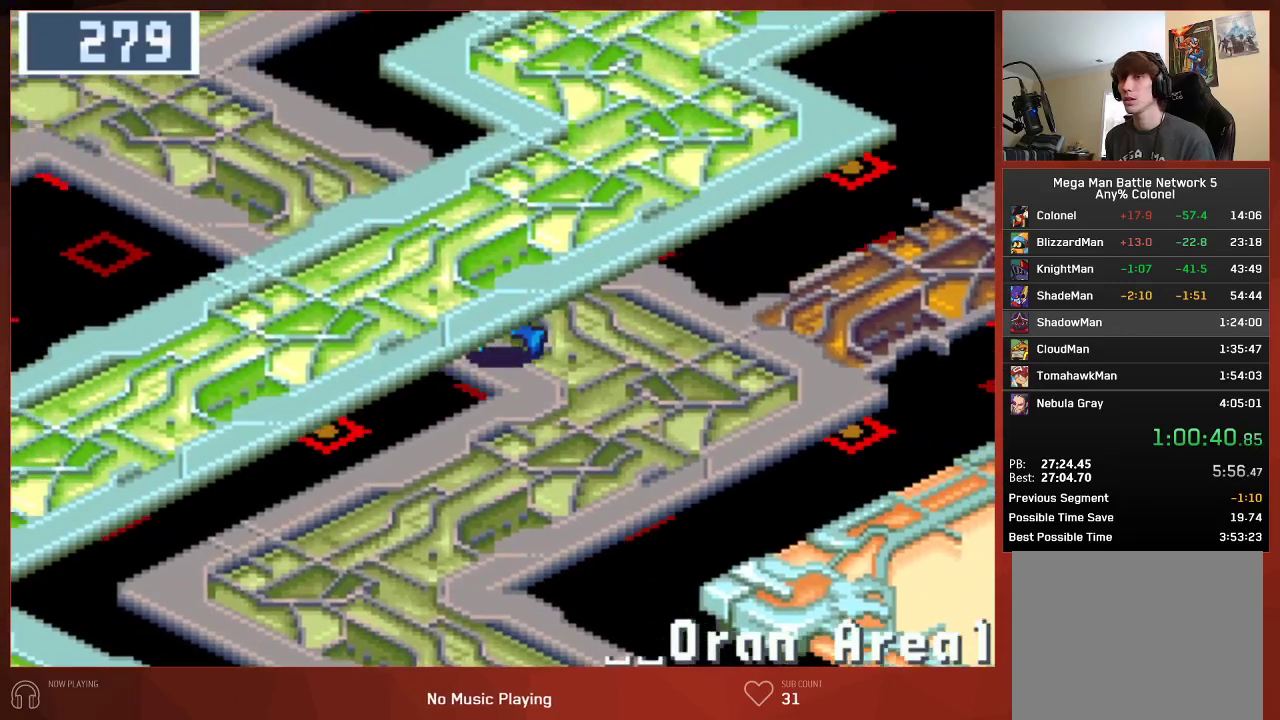
Gameplay with a controller (PlayStation layout); each line is a JSON object with the inputs held at the frame after it. "button_events" lists button changes between this image and that frame as [ms after this image, input, new state], when the widget could be followed in between (sticks are given only as held states).
{"buttons": ["CIRCLE", "DPAD_LEFT"], "left_stick": "center", "right_stick": "center", "button_events": []}
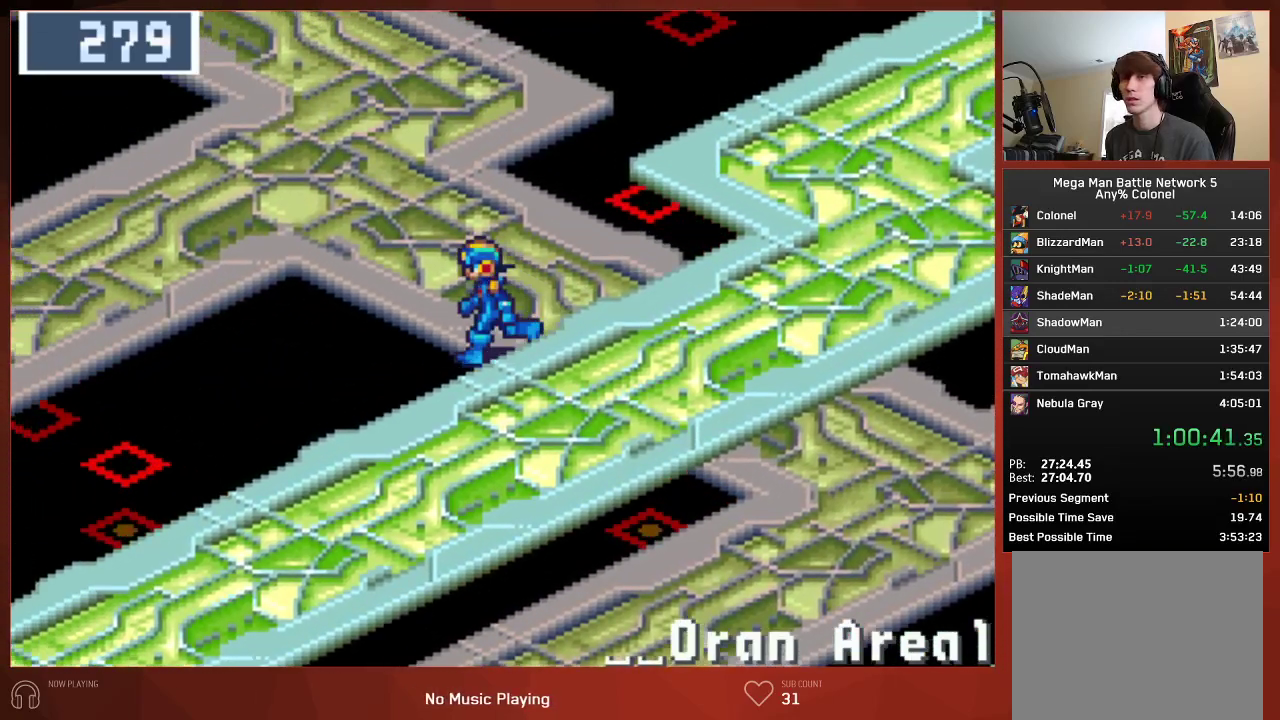
{"buttons": ["CIRCLE", "DPAD_LEFT"], "left_stick": "center", "right_stick": "center", "button_events": []}
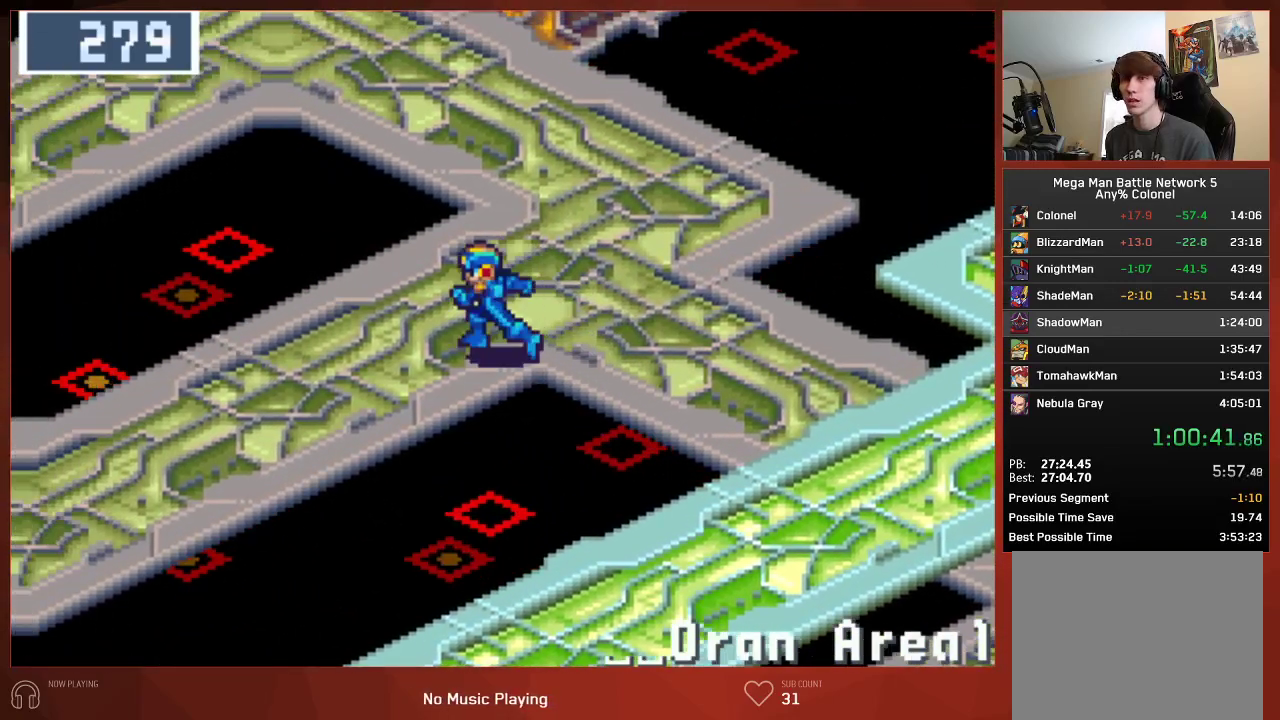
{"buttons": ["CIRCLE", "DPAD_LEFT"], "left_stick": "center", "right_stick": "center", "button_events": []}
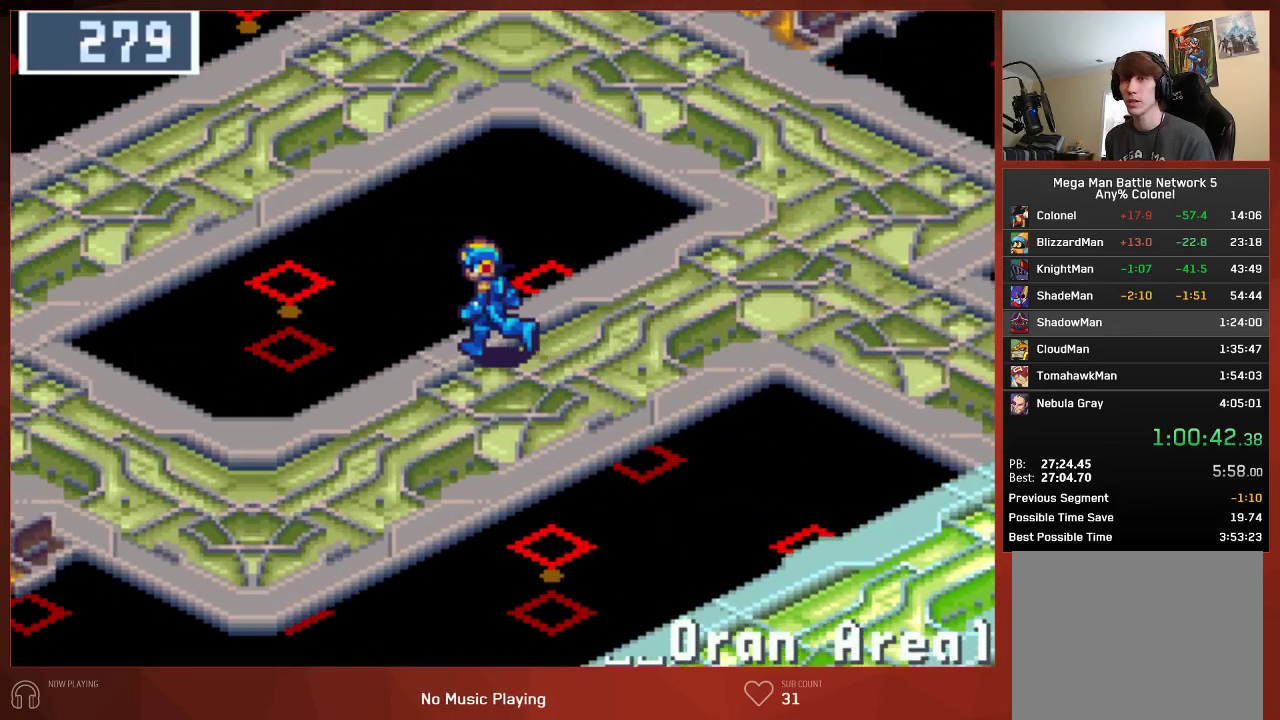
{"buttons": ["CIRCLE", "DPAD_LEFT"], "left_stick": "center", "right_stick": "center", "button_events": []}
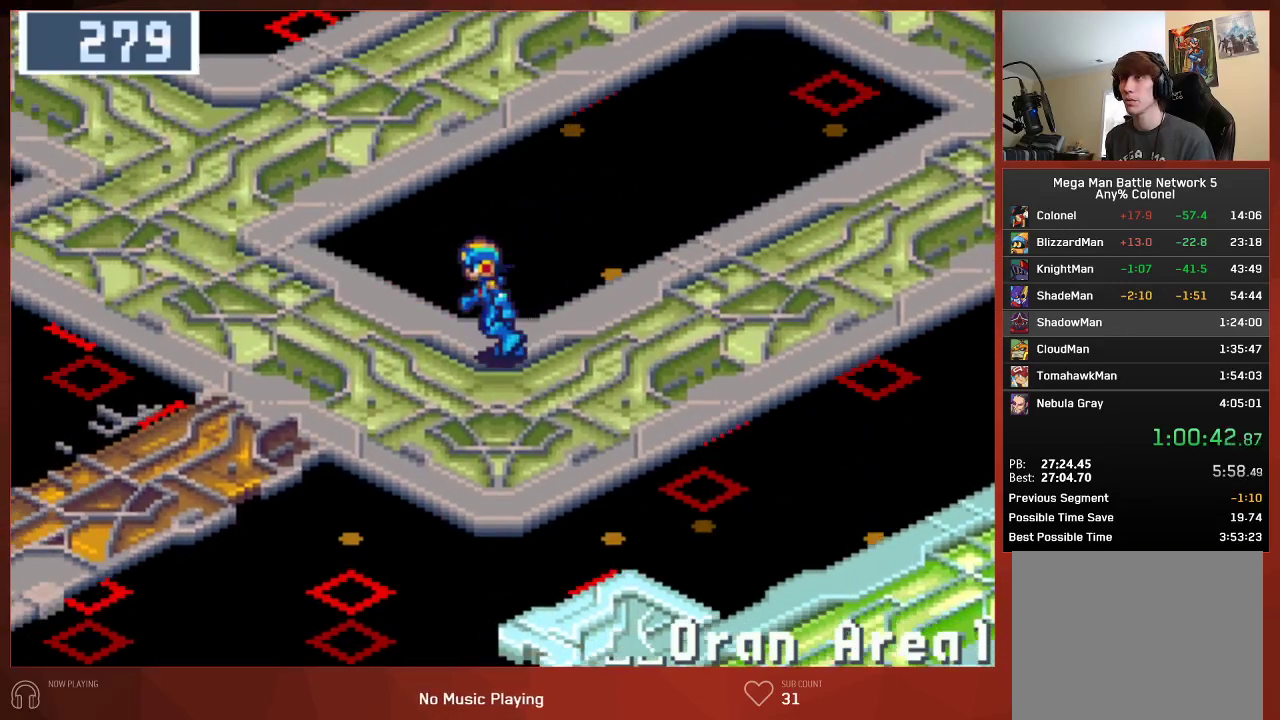
{"buttons": ["CIRCLE", "DPAD_UP", "DPAD_LEFT"], "left_stick": "center", "right_stick": "center", "button_events": [[67, "DPAD_UP", "down"]]}
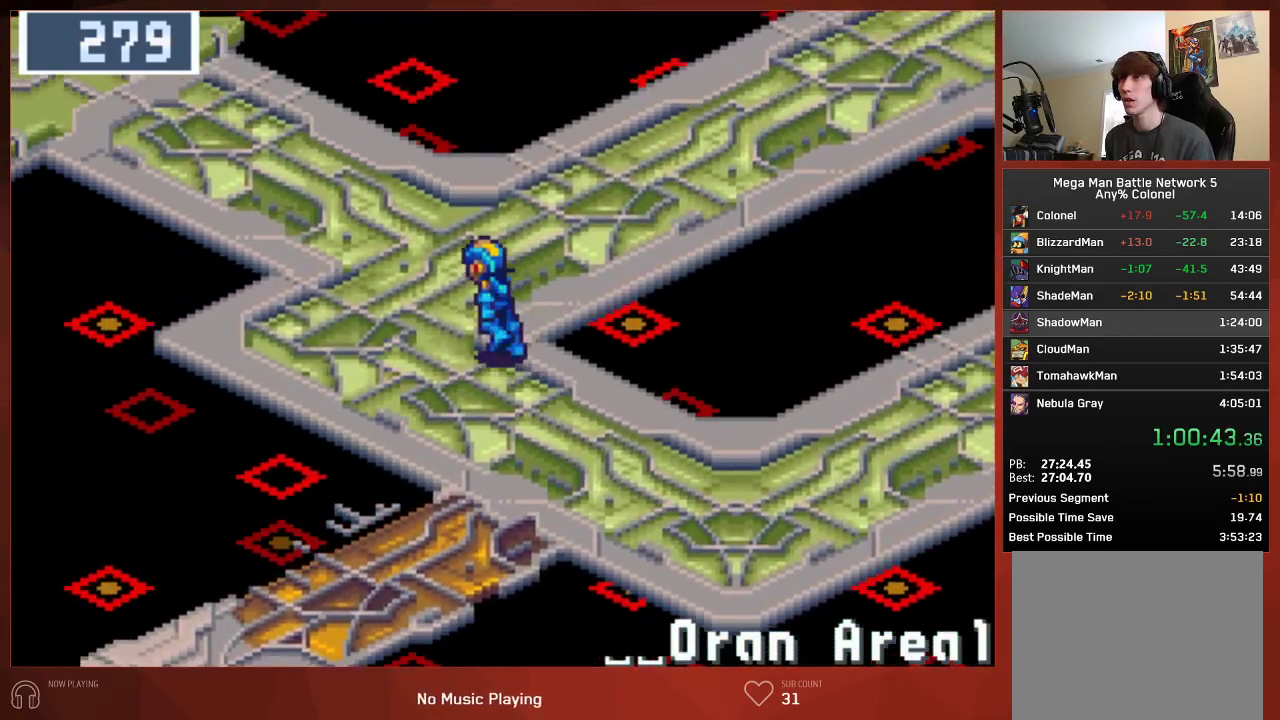
{"buttons": ["CIRCLE", "DPAD_UP", "DPAD_LEFT"], "left_stick": "center", "right_stick": "center", "button_events": []}
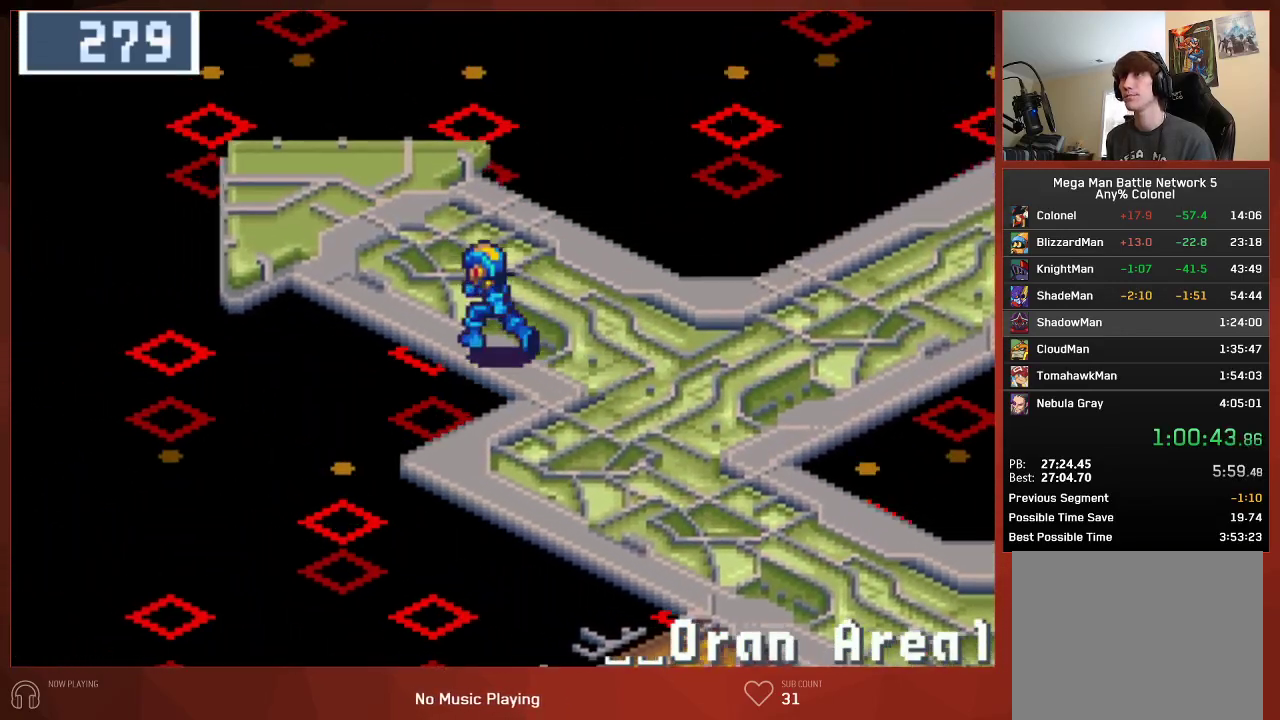
{"buttons": ["CIRCLE", "DPAD_UP", "DPAD_LEFT"], "left_stick": "center", "right_stick": "center", "button_events": []}
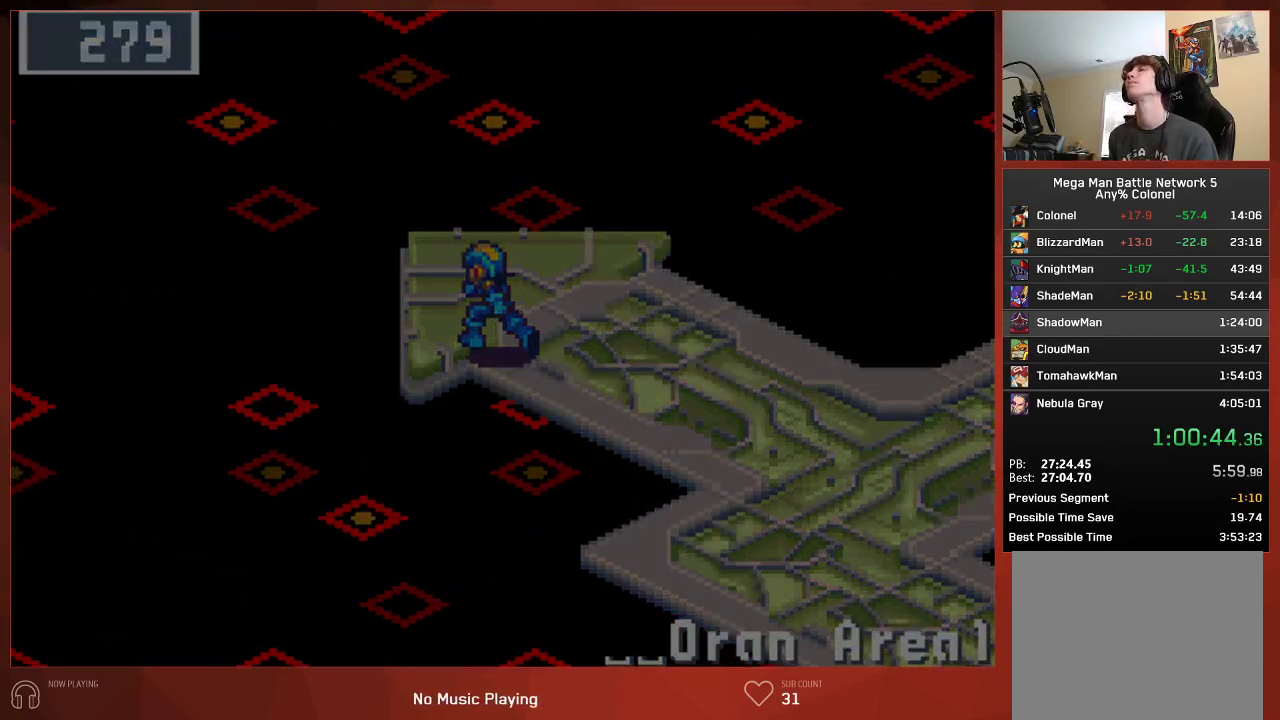
{"buttons": ["CIRCLE", "DPAD_LEFT"], "left_stick": "center", "right_stick": "center", "button_events": [[100, "DPAD_UP", "up"]]}
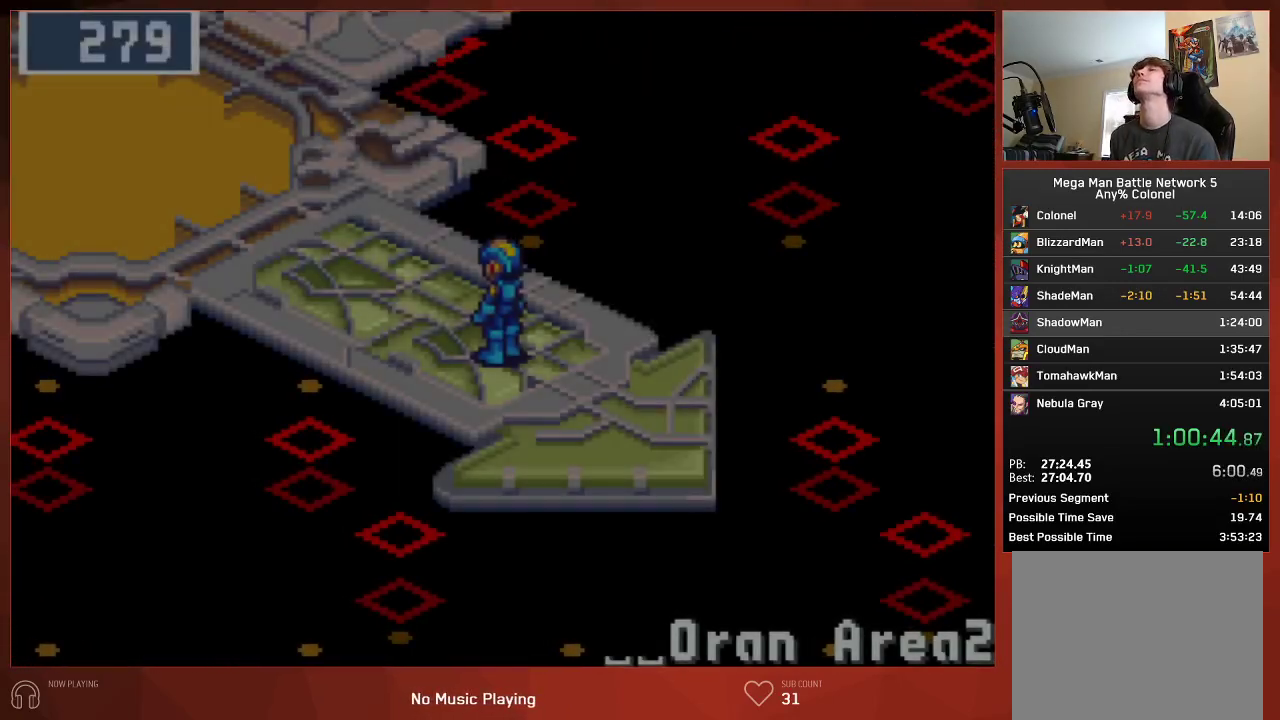
{"buttons": ["CIRCLE", "DPAD_LEFT"], "left_stick": "center", "right_stick": "center", "button_events": []}
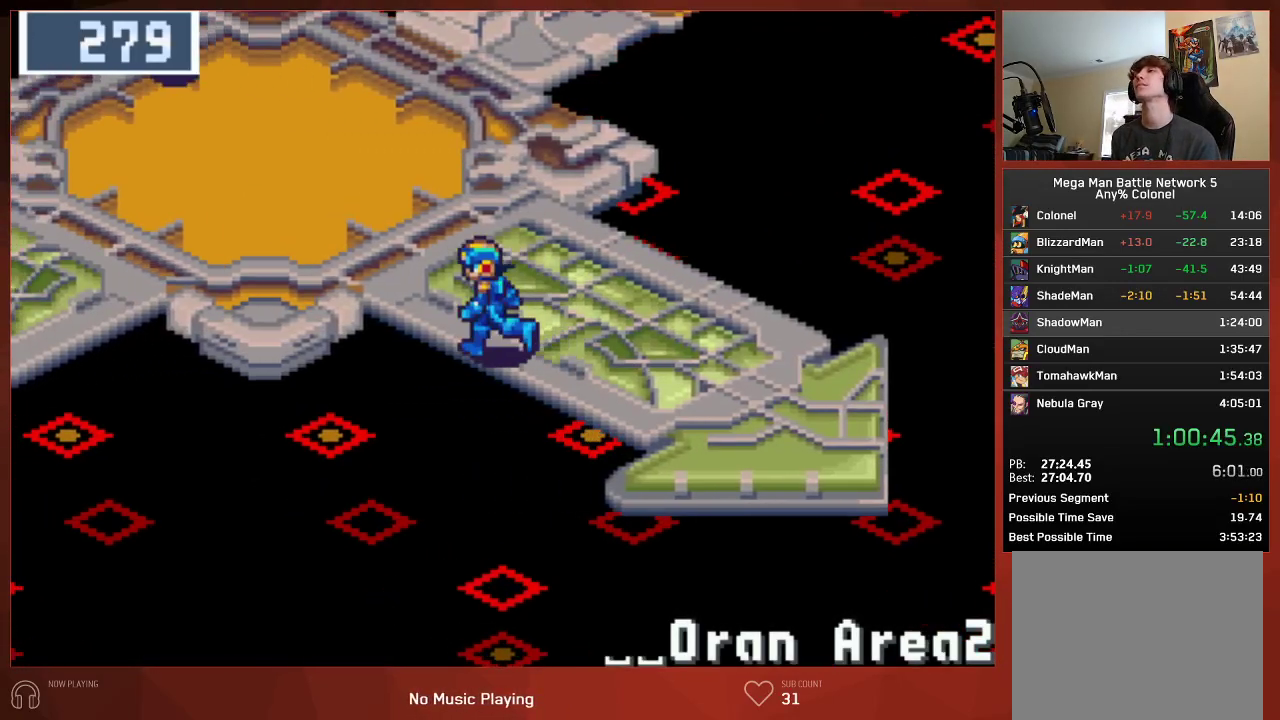
{"buttons": ["CIRCLE", "DPAD_LEFT"], "left_stick": "center", "right_stick": "center", "button_events": []}
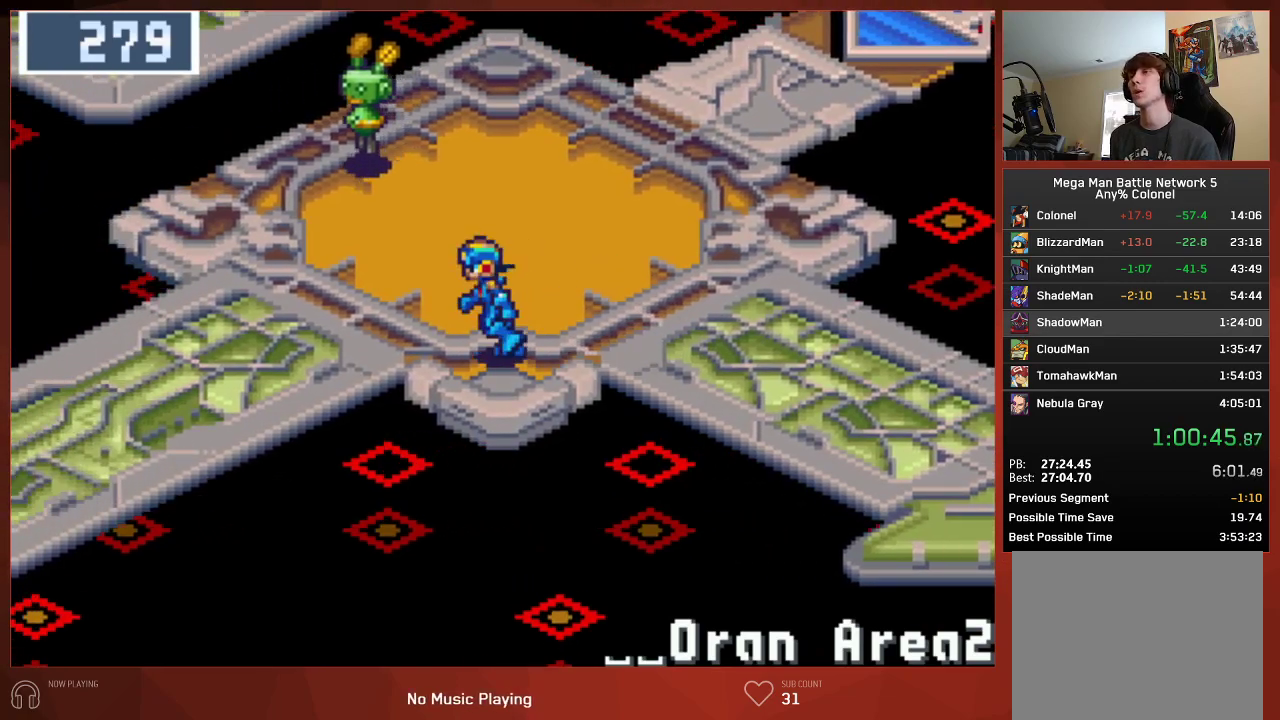
{"buttons": ["CIRCLE", "DPAD_LEFT"], "left_stick": "center", "right_stick": "center", "button_events": []}
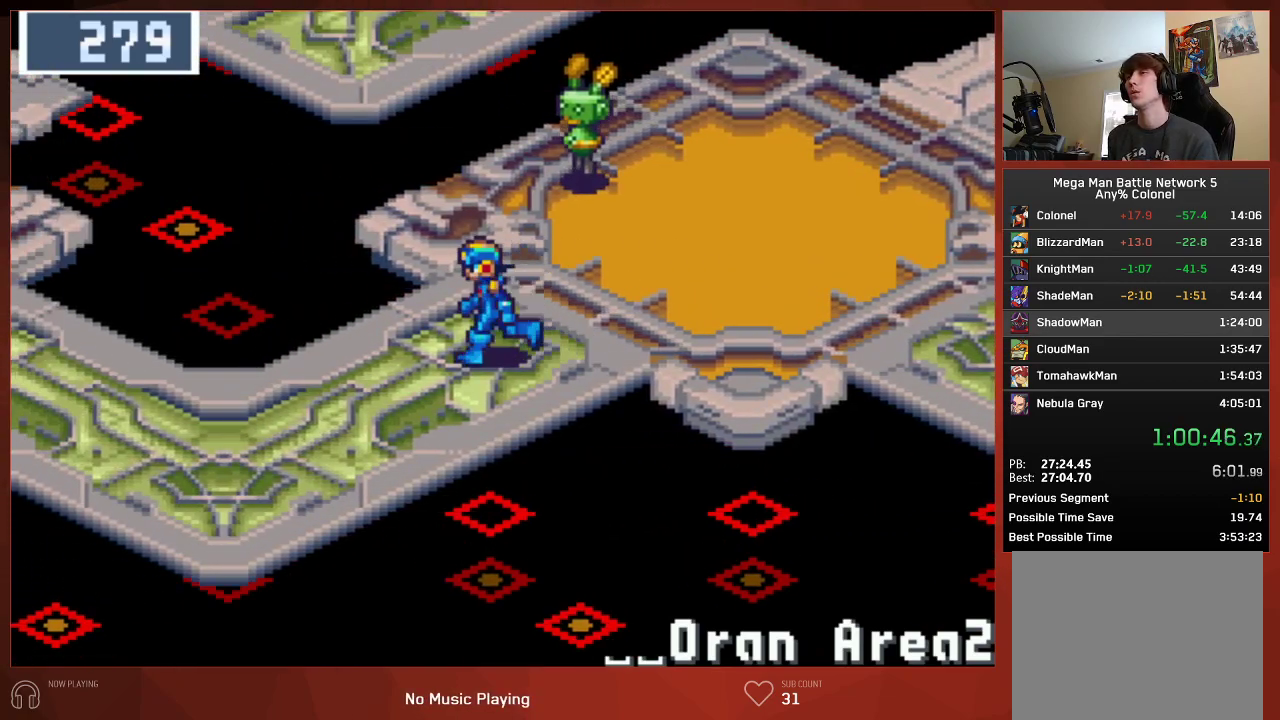
{"buttons": ["CIRCLE", "DPAD_LEFT"], "left_stick": "center", "right_stick": "center", "button_events": []}
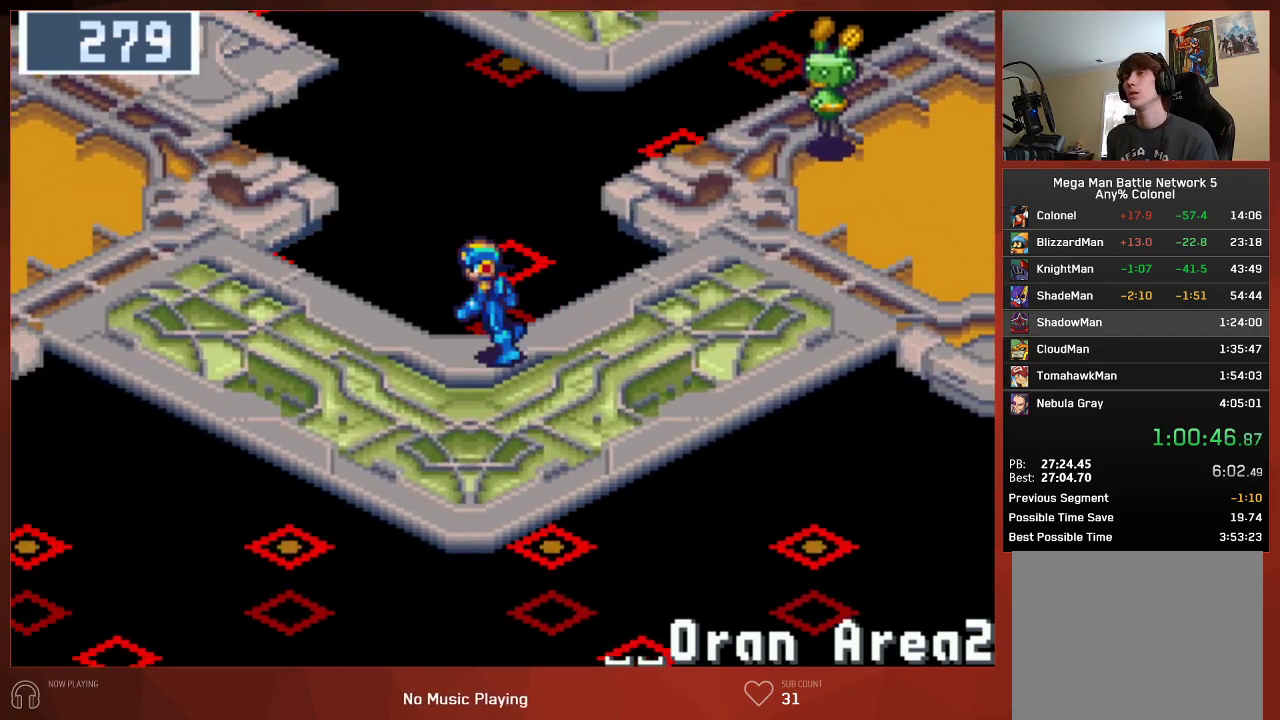
{"buttons": ["CIRCLE", "DPAD_UP", "DPAD_LEFT"], "left_stick": "center", "right_stick": "center", "button_events": [[167, "DPAD_UP", "down"]]}
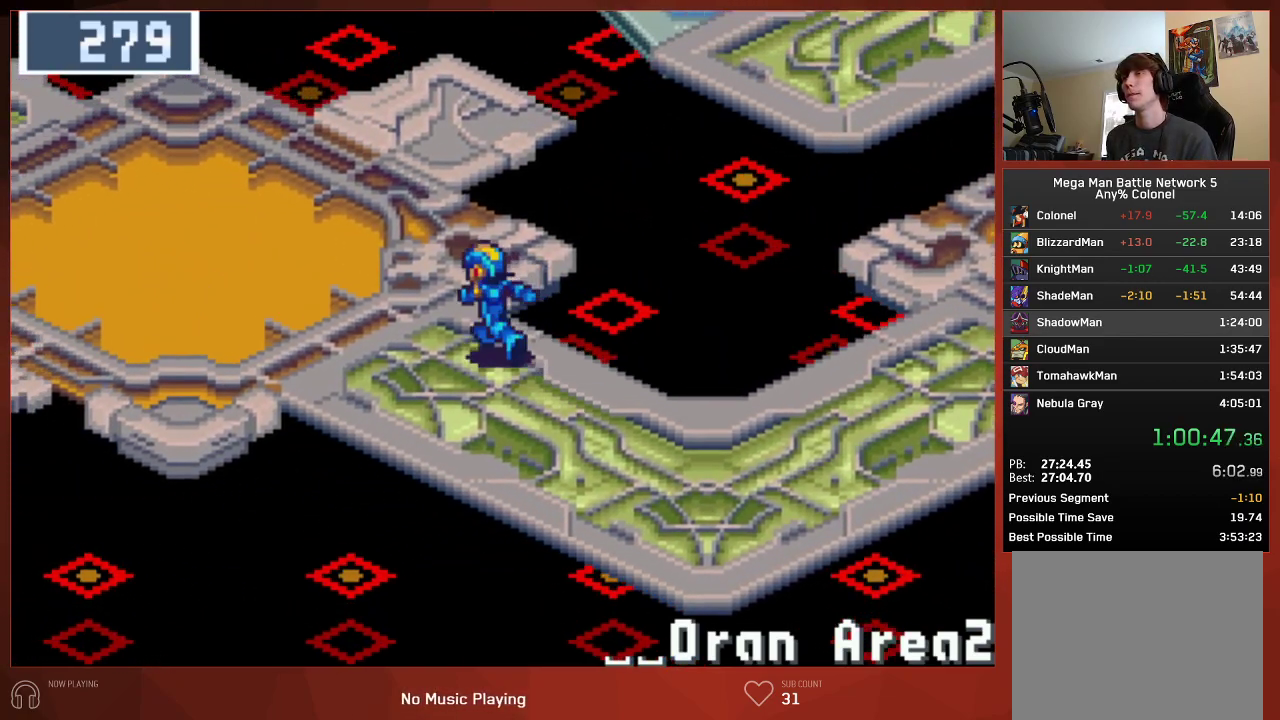
{"buttons": ["CIRCLE", "DPAD_UP", "DPAD_LEFT"], "left_stick": "center", "right_stick": "center", "button_events": []}
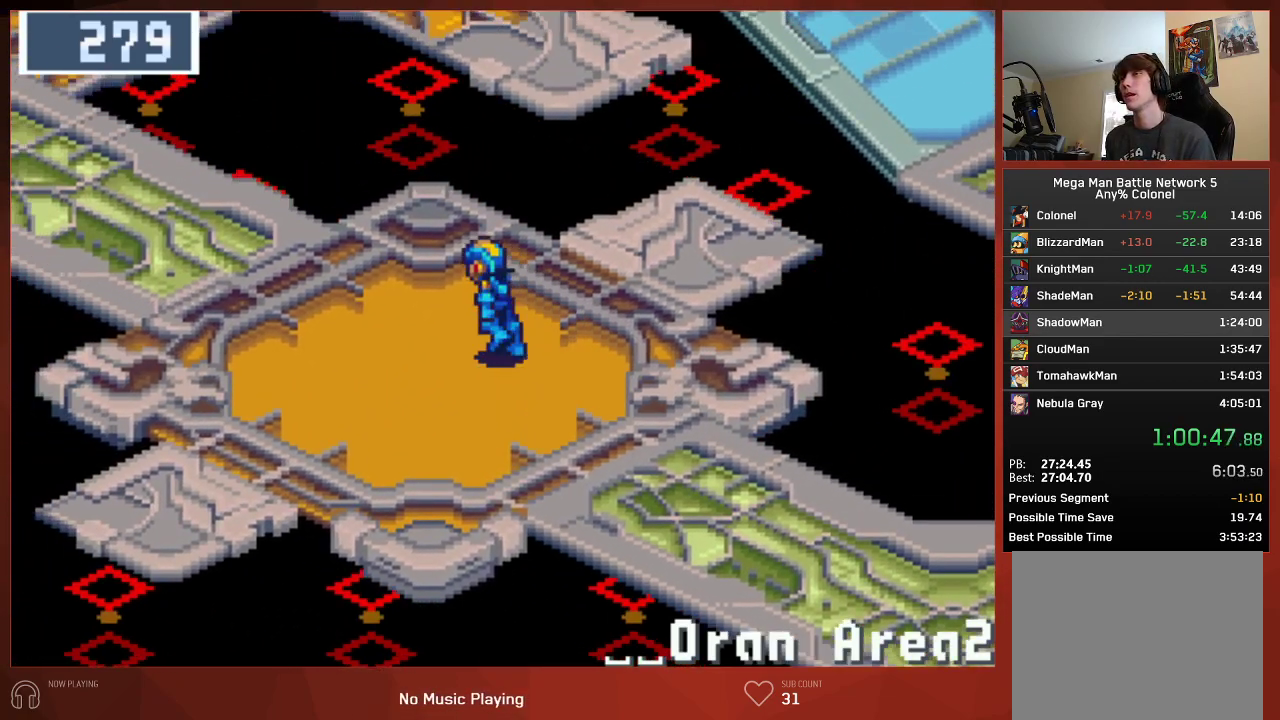
{"buttons": ["CIRCLE", "DPAD_UP", "DPAD_LEFT"], "left_stick": "center", "right_stick": "center", "button_events": []}
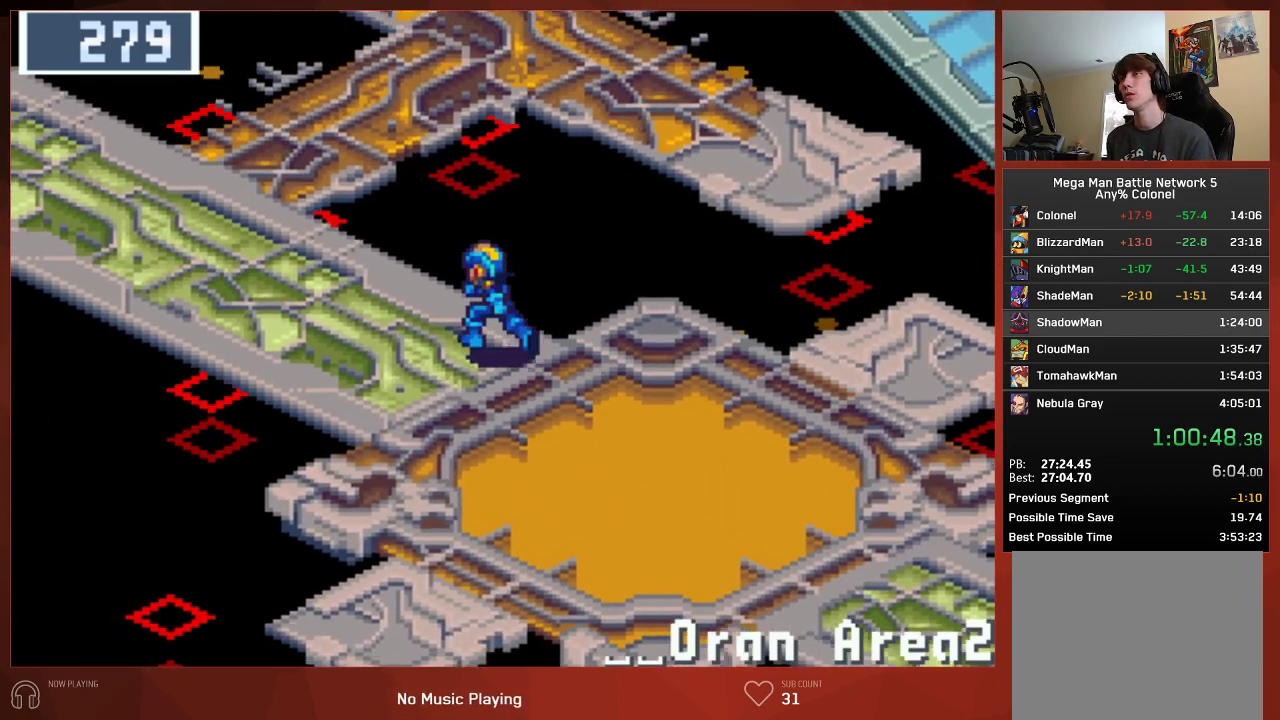
{"buttons": ["CIRCLE", "DPAD_UP", "DPAD_LEFT"], "left_stick": "center", "right_stick": "center", "button_events": []}
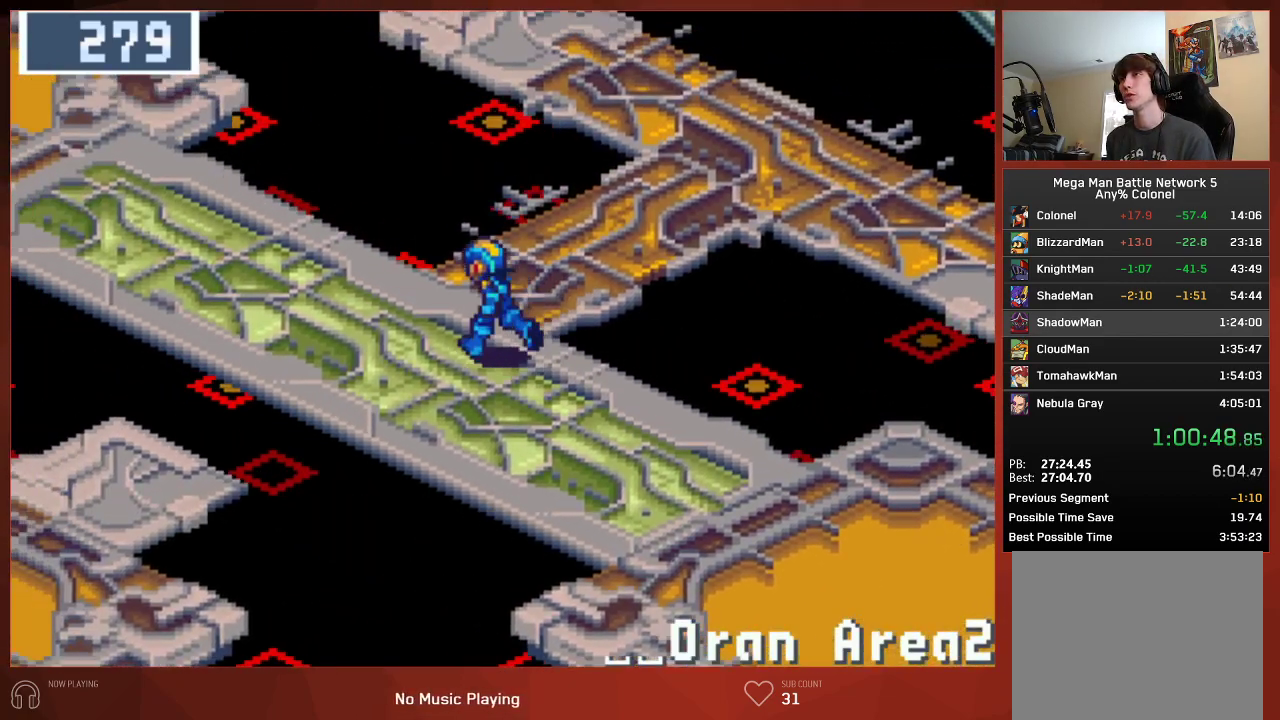
{"buttons": ["CIRCLE", "DPAD_UP"], "left_stick": "center", "right_stick": "center", "button_events": [[317, "DPAD_LEFT", "up"]]}
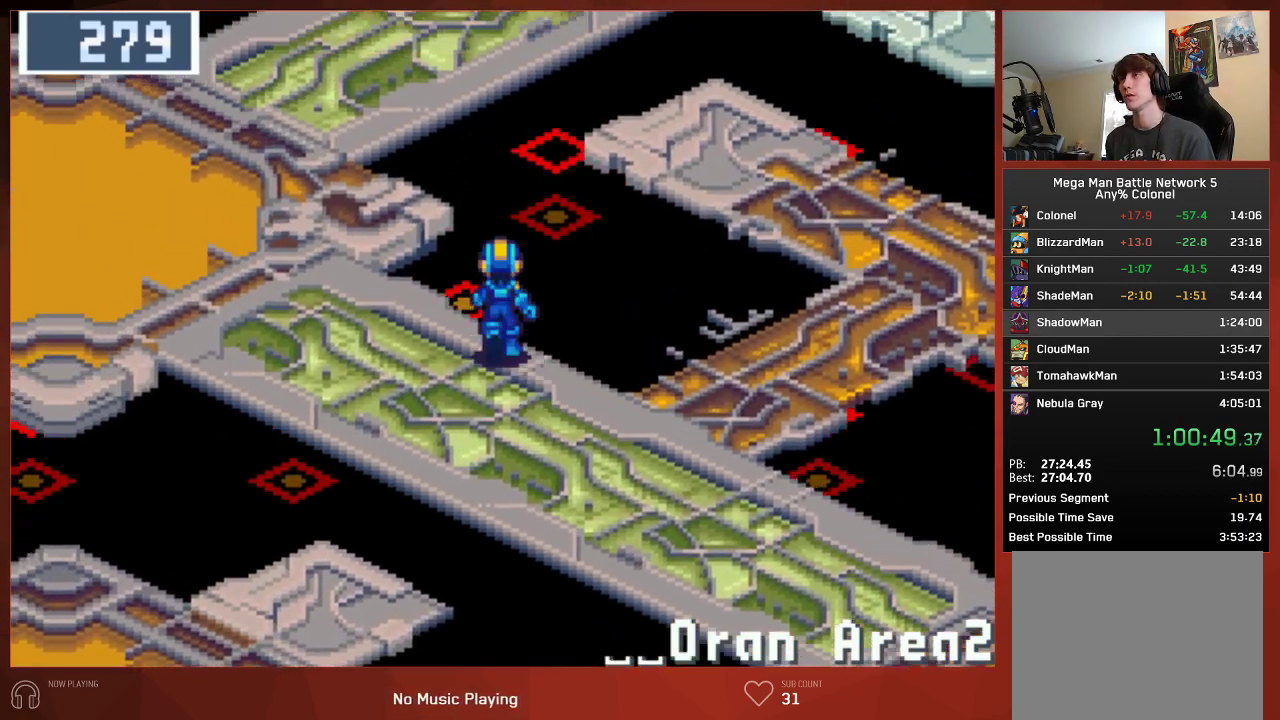
{"buttons": ["CIRCLE", "DPAD_UP"], "left_stick": "center", "right_stick": "center", "button_events": []}
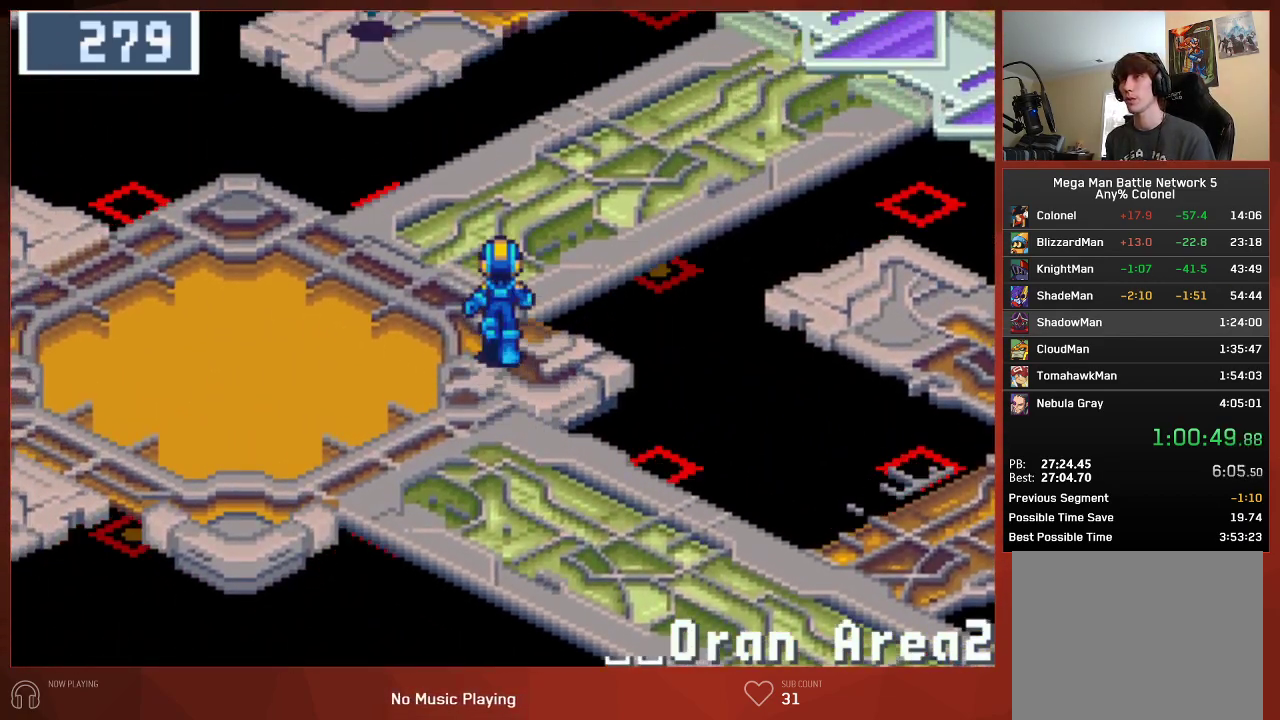
{"buttons": ["CIRCLE", "DPAD_UP"], "left_stick": "center", "right_stick": "center", "button_events": []}
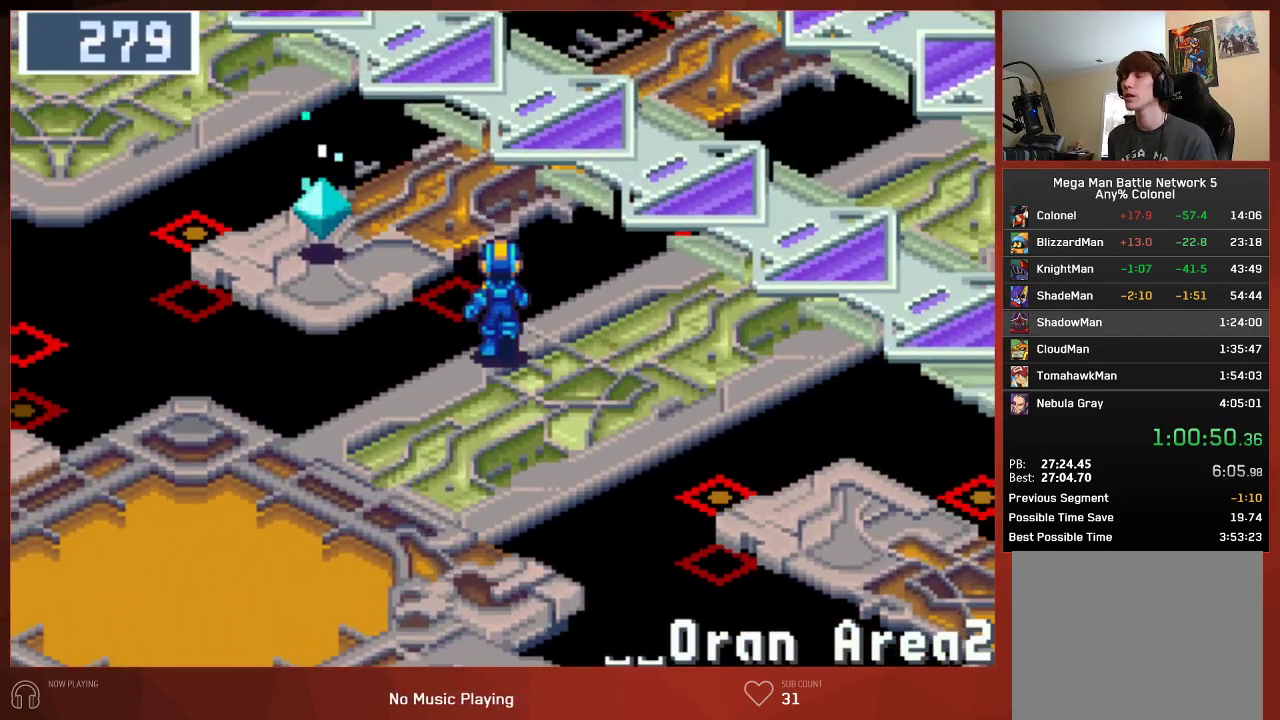
{"buttons": ["CIRCLE", "DPAD_UP"], "left_stick": "center", "right_stick": "center", "button_events": []}
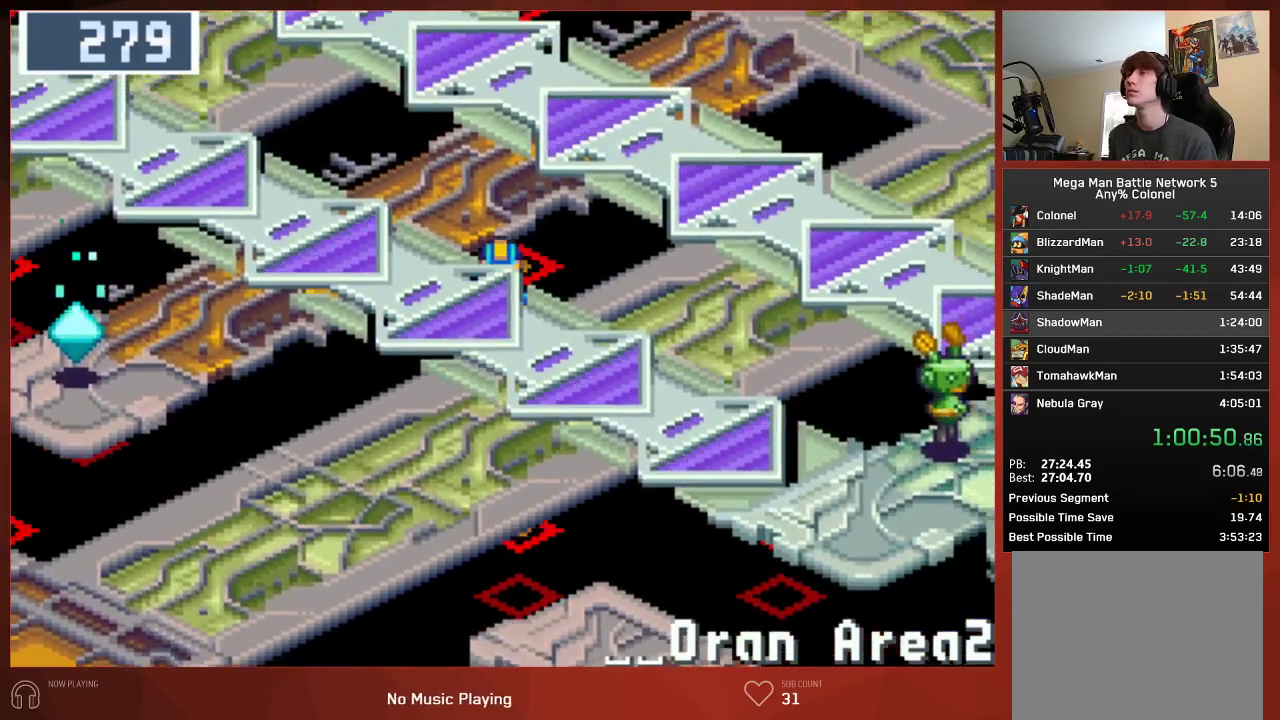
{"buttons": ["CIRCLE", "DPAD_UP"], "left_stick": "center", "right_stick": "center", "button_events": []}
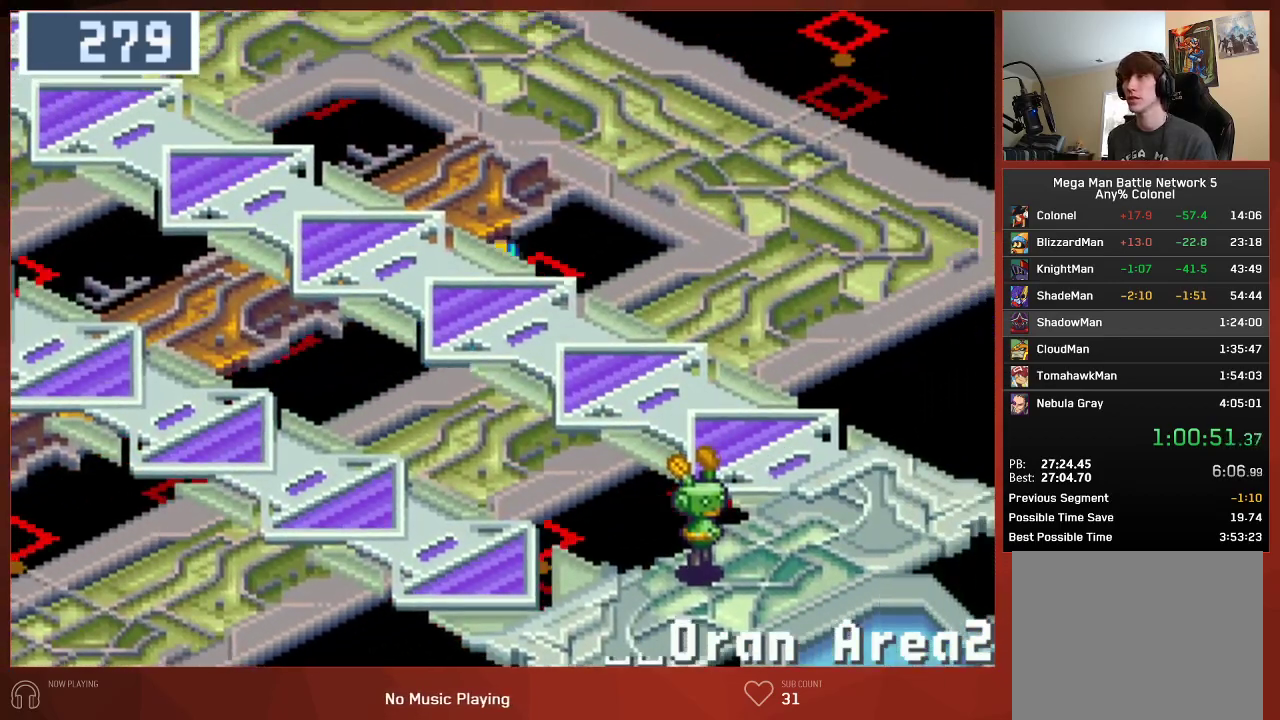
{"buttons": ["CIRCLE", "DPAD_UP", "DPAD_LEFT"], "left_stick": "center", "right_stick": "center", "button_events": [[467, "DPAD_LEFT", "down"]]}
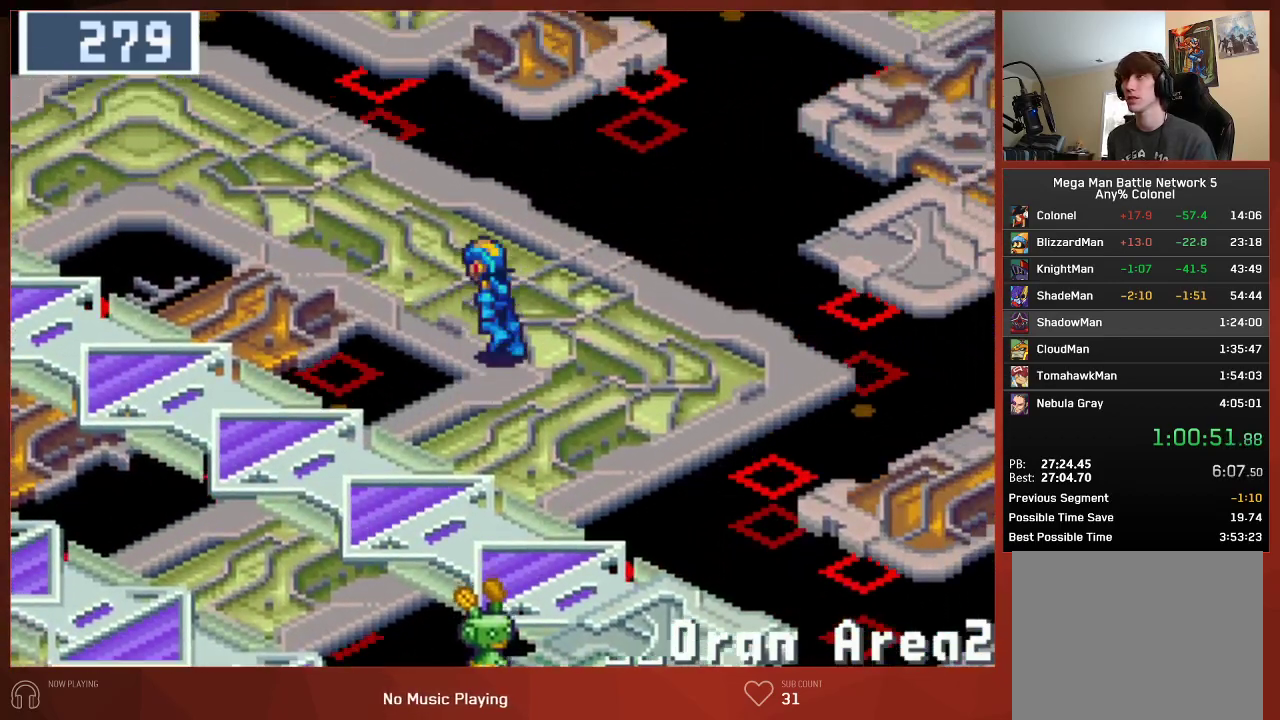
{"buttons": ["CIRCLE", "DPAD_LEFT"], "left_stick": "center", "right_stick": "center", "button_events": [[467, "DPAD_UP", "up"]]}
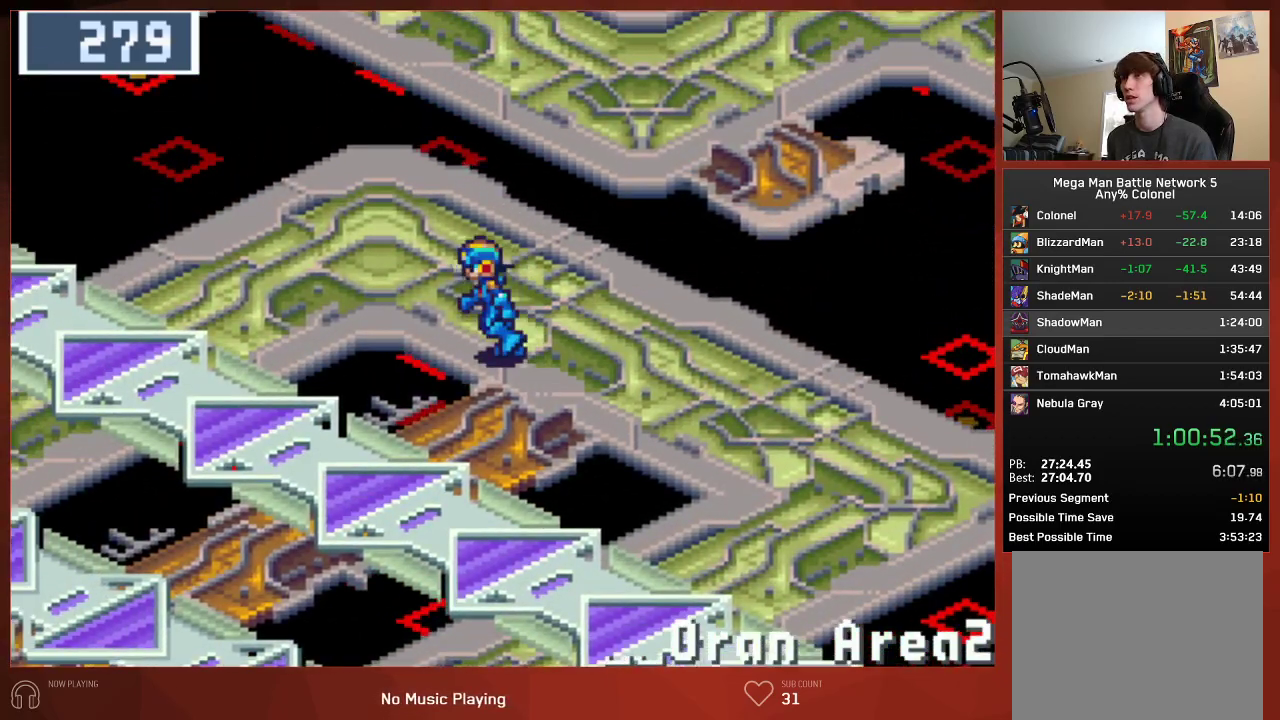
{"buttons": ["CIRCLE", "DPAD_LEFT"], "left_stick": "center", "right_stick": "center", "button_events": []}
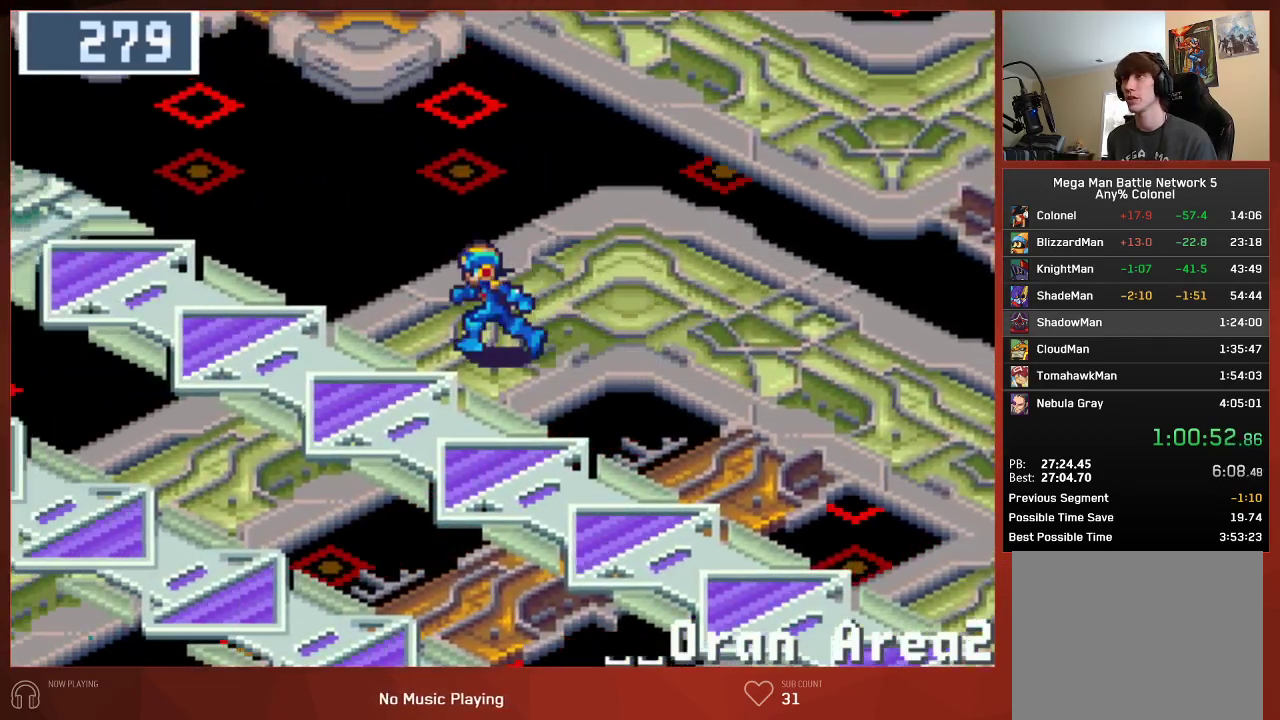
{"buttons": ["CIRCLE", "DPAD_LEFT"], "left_stick": "center", "right_stick": "center", "button_events": []}
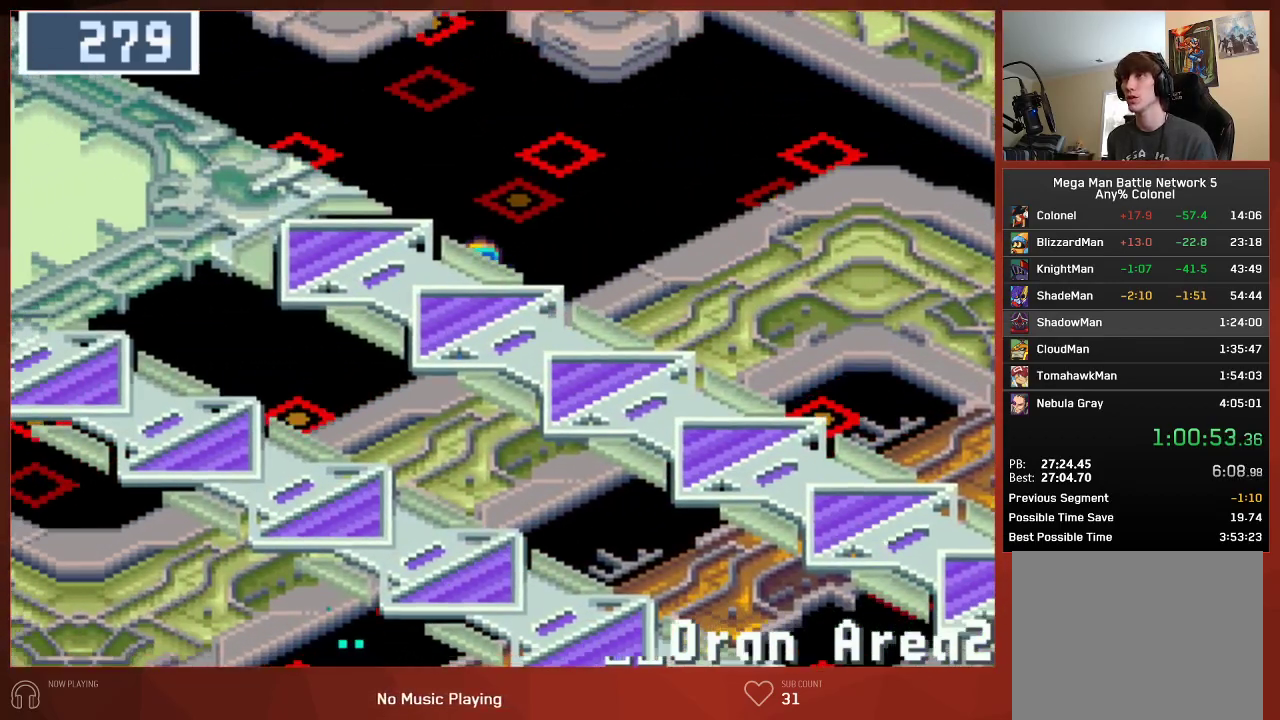
{"buttons": ["CIRCLE", "DPAD_LEFT"], "left_stick": "center", "right_stick": "center", "button_events": []}
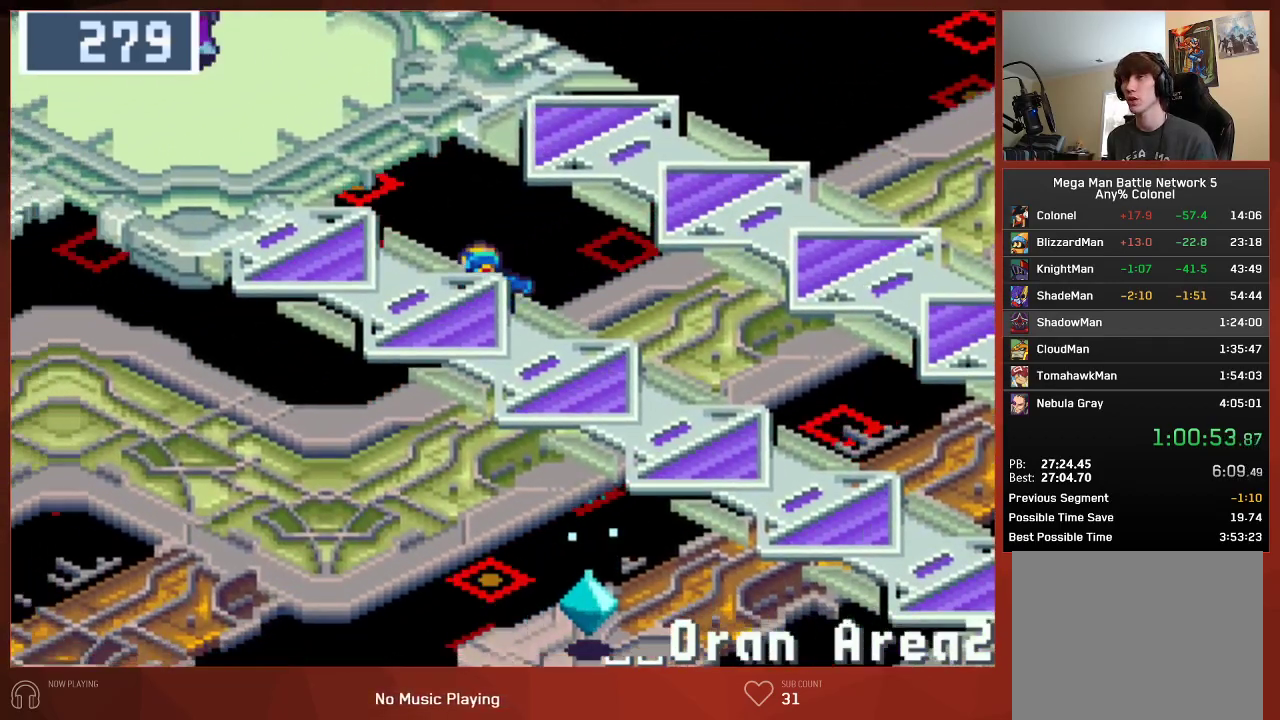
{"buttons": ["CIRCLE", "DPAD_LEFT"], "left_stick": "center", "right_stick": "center", "button_events": []}
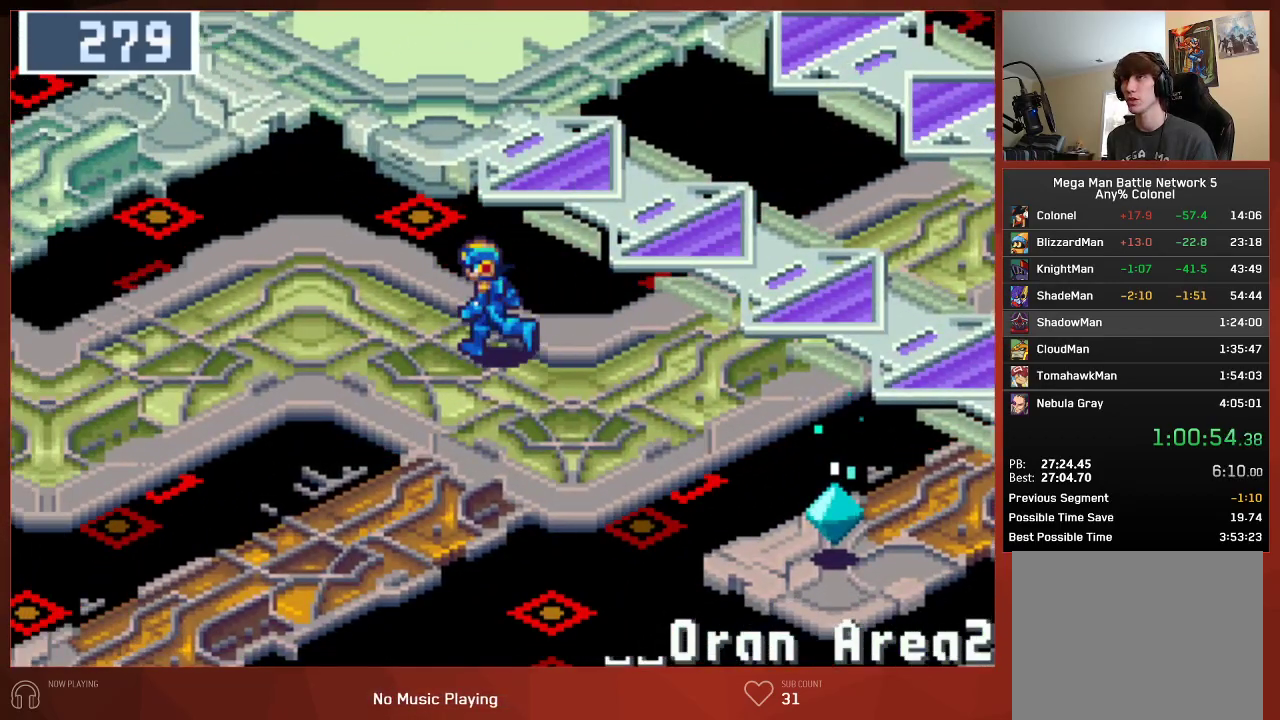
{"buttons": ["CIRCLE", "DPAD_LEFT"], "left_stick": "center", "right_stick": "center", "button_events": []}
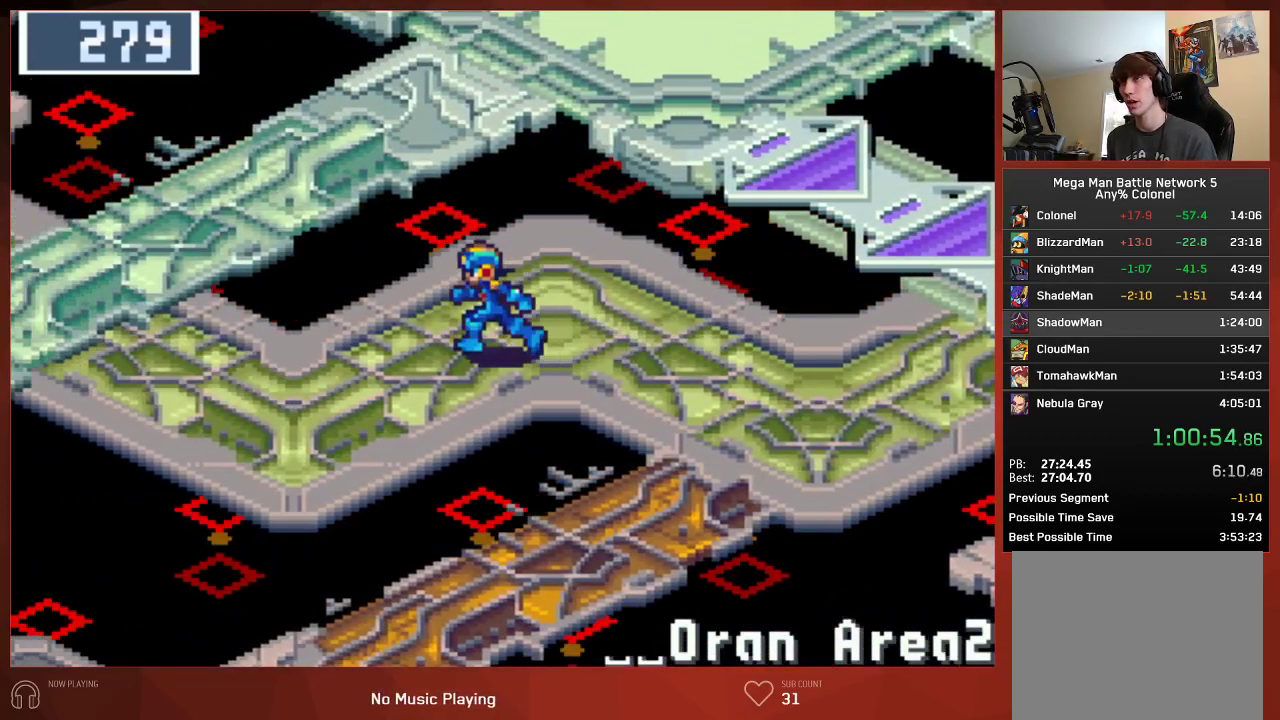
{"buttons": ["CIRCLE", "DPAD_LEFT"], "left_stick": "center", "right_stick": "center", "button_events": []}
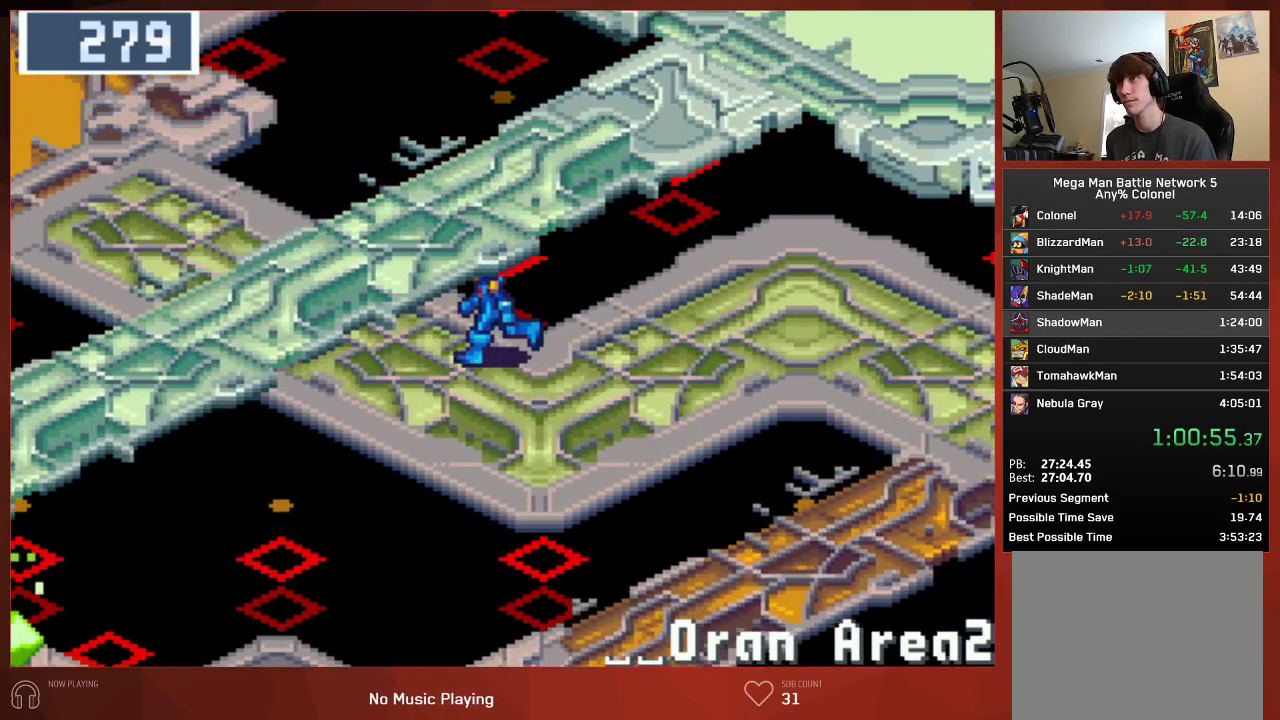
{"buttons": ["CIRCLE", "DPAD_UP"], "left_stick": "center", "right_stick": "center", "button_events": [[17, "DPAD_UP", "down"], [33, "DPAD_LEFT", "up"]]}
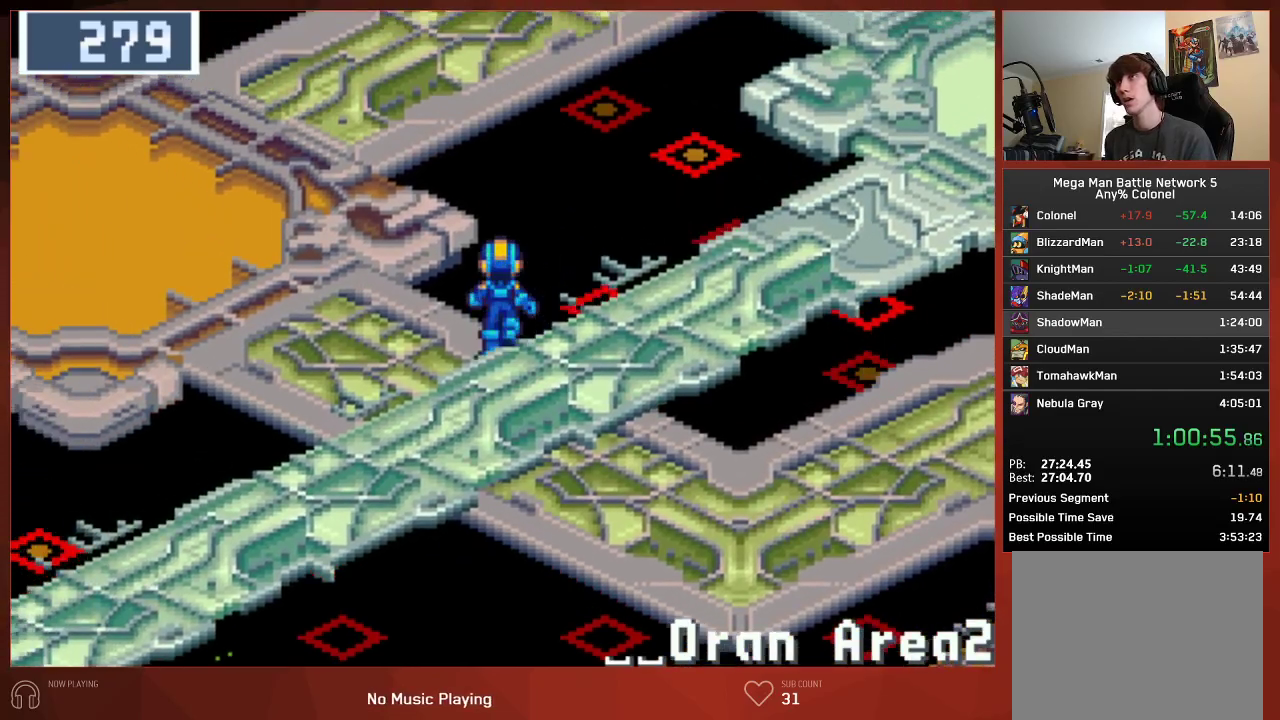
{"buttons": ["CIRCLE", "DPAD_UP"], "left_stick": "center", "right_stick": "center", "button_events": []}